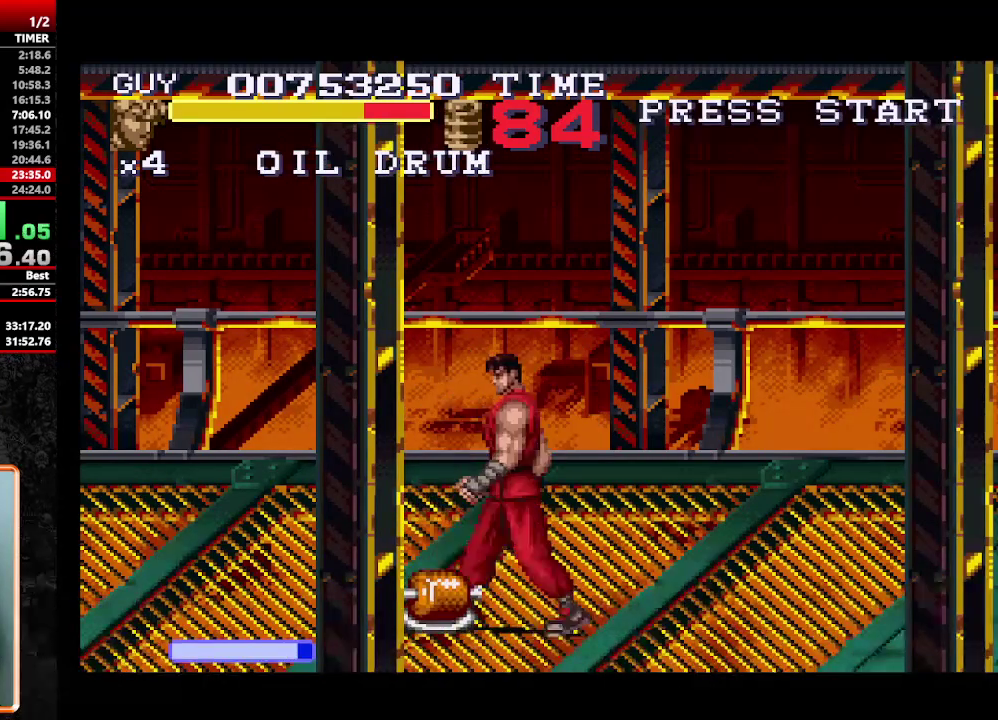
Gameplay with a controller (Nintendo layout); each line is a JSON object with the inputs held at the frame after it. "events" lists button and stick changes between this image and that frame as [ms after this image, input, new state], when the widget could be followed in between. Not read: L1 L3 R1 R3.
{"buttons": ["DPAD_RIGHT"], "events": [[83, "DPAD_LEFT", "up"], [133, "DPAD_RIGHT", "down"]]}
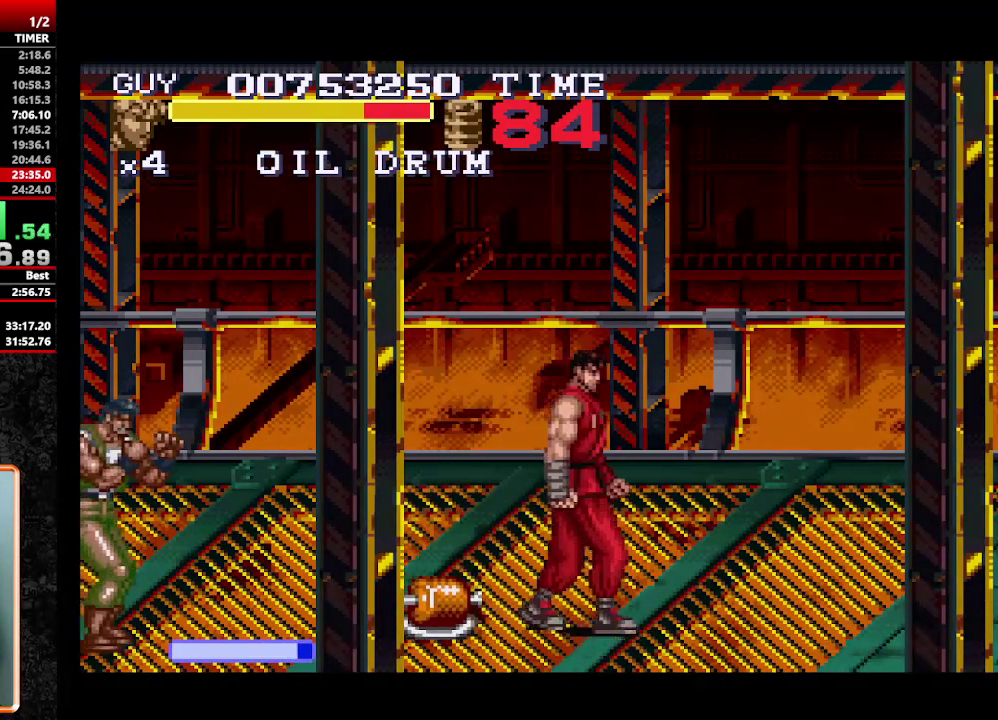
{"buttons": ["DPAD_LEFT"], "events": [[200, "DPAD_RIGHT", "up"], [250, "DPAD_LEFT", "down"]]}
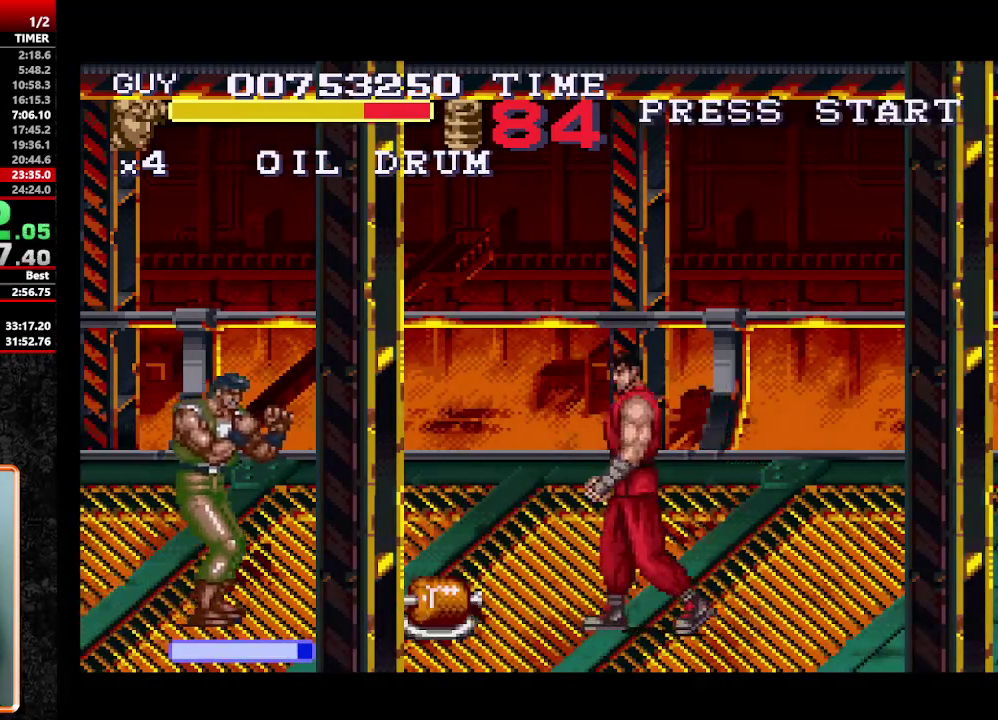
{"buttons": [], "events": [[33, "DPAD_UP", "down"], [117, "DPAD_UP", "up"], [267, "DPAD_LEFT", "up"], [267, "Y", "down"], [350, "Y", "up"], [400, "Y", "down"], [500, "Y", "up"]]}
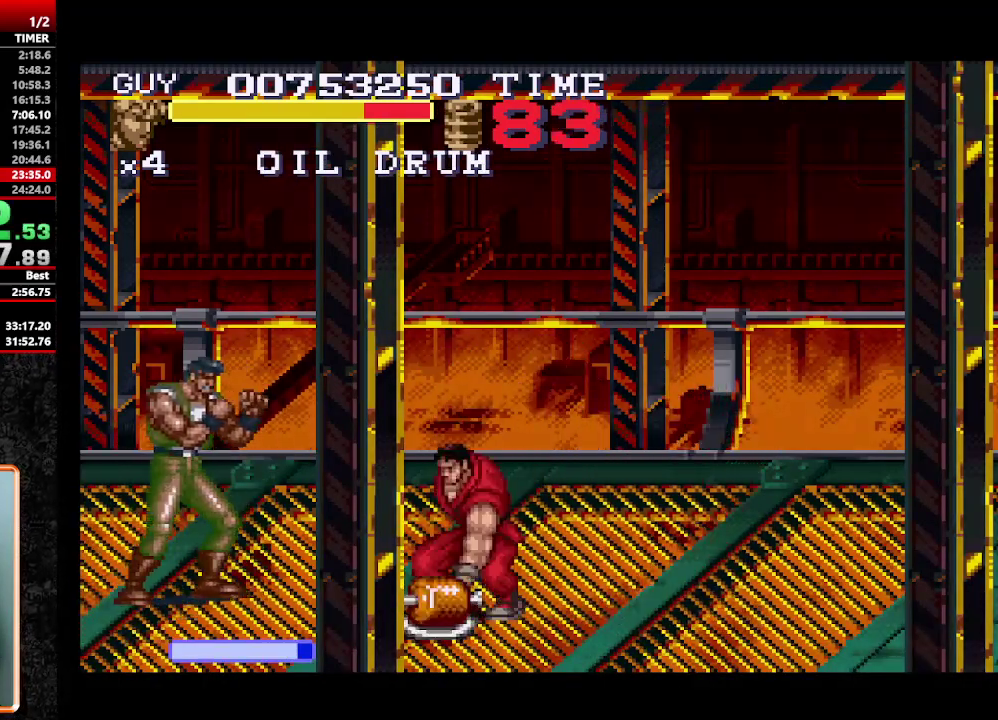
{"buttons": ["DPAD_UP", "DPAD_LEFT"], "events": [[367, "DPAD_LEFT", "down"], [417, "DPAD_UP", "down"]]}
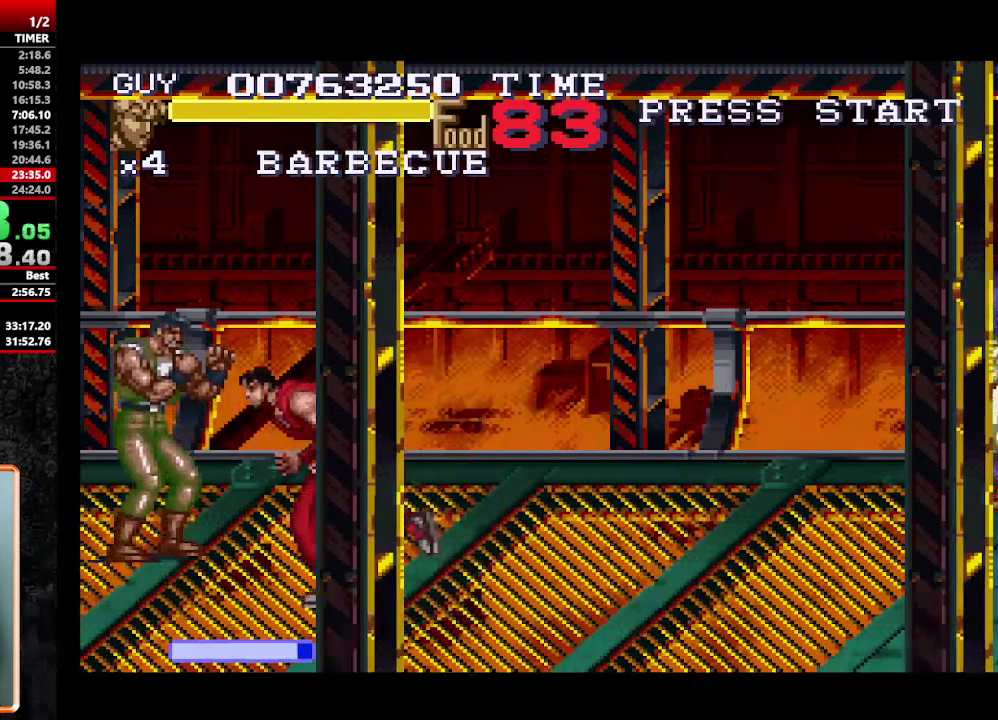
{"buttons": ["DPAD_UP"], "events": [[17, "Y", "down"], [50, "DPAD_LEFT", "up"], [50, "DPAD_UP", "up"], [117, "Y", "up"], [200, "Y", "down"], [250, "Y", "up"], [383, "DPAD_UP", "down"]]}
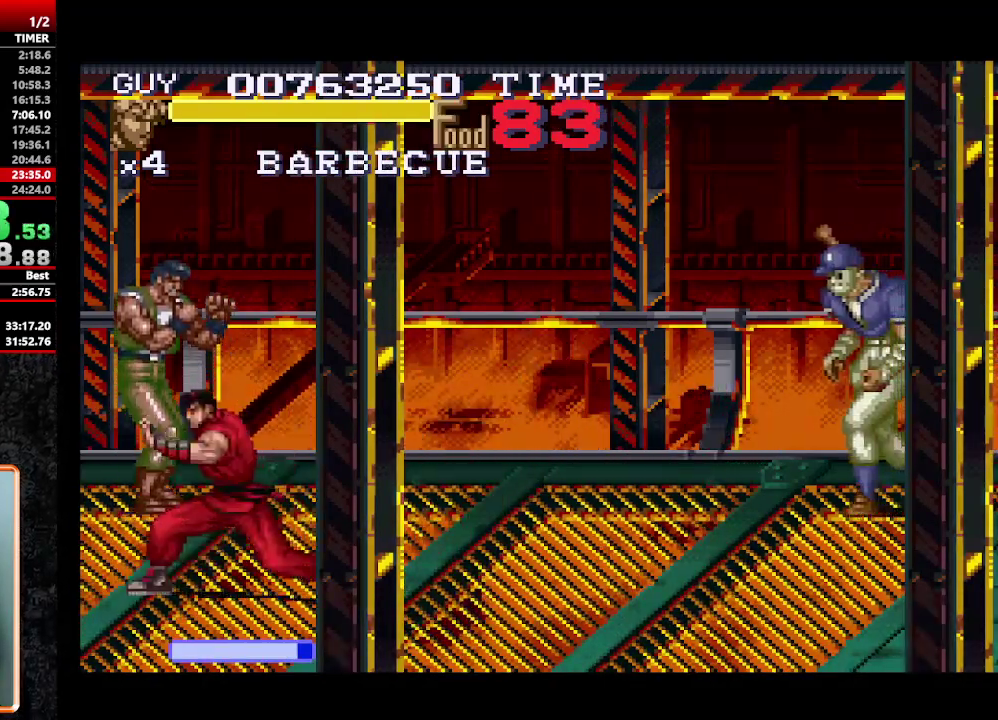
{"buttons": [], "events": [[400, "DPAD_LEFT", "down"], [450, "DPAD_UP", "up"], [500, "DPAD_LEFT", "up"]]}
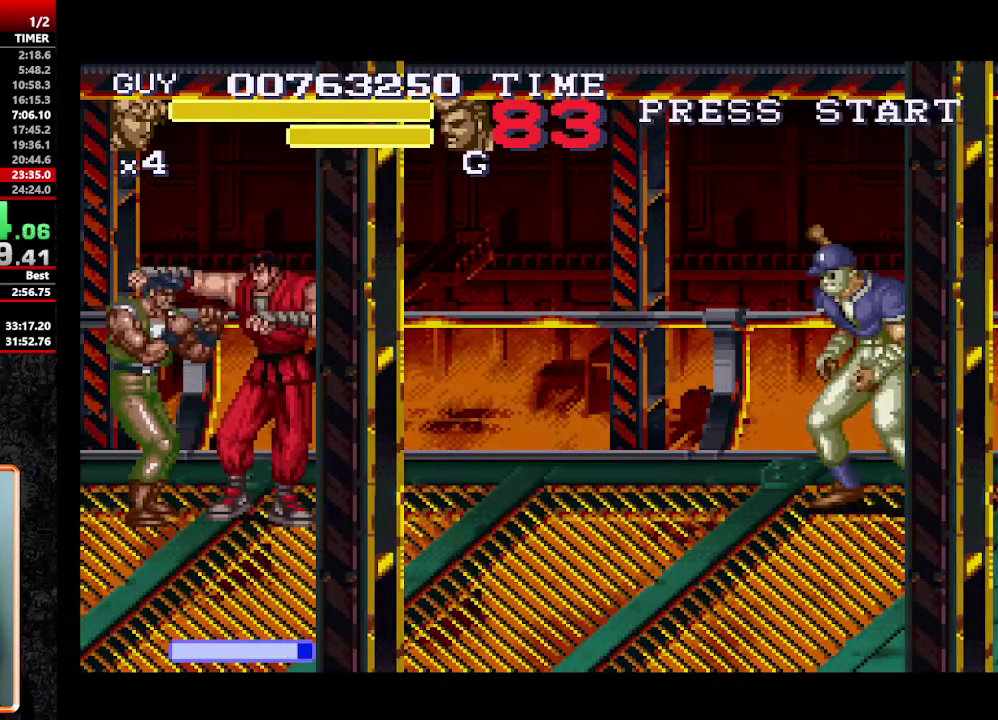
{"buttons": [], "events": [[50, "Y", "down"], [183, "Y", "up"], [317, "Y", "down"], [417, "Y", "up"]]}
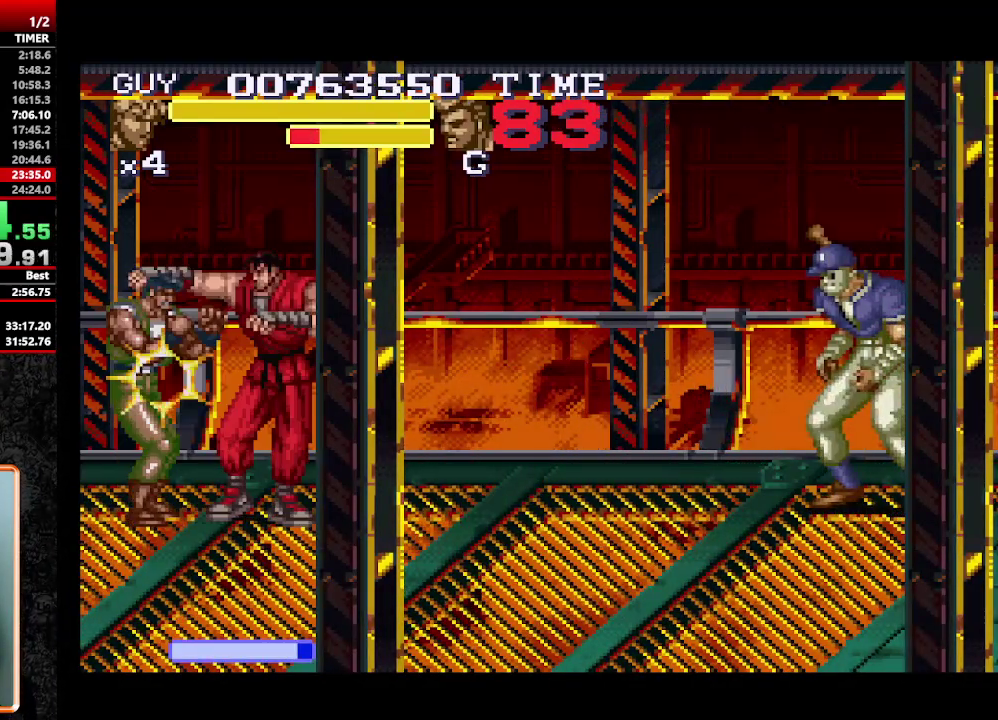
{"buttons": ["Y", "DPAD_RIGHT"], "events": [[200, "DPAD_RIGHT", "down"], [300, "Y", "down"], [383, "Y", "up"], [433, "Y", "down"]]}
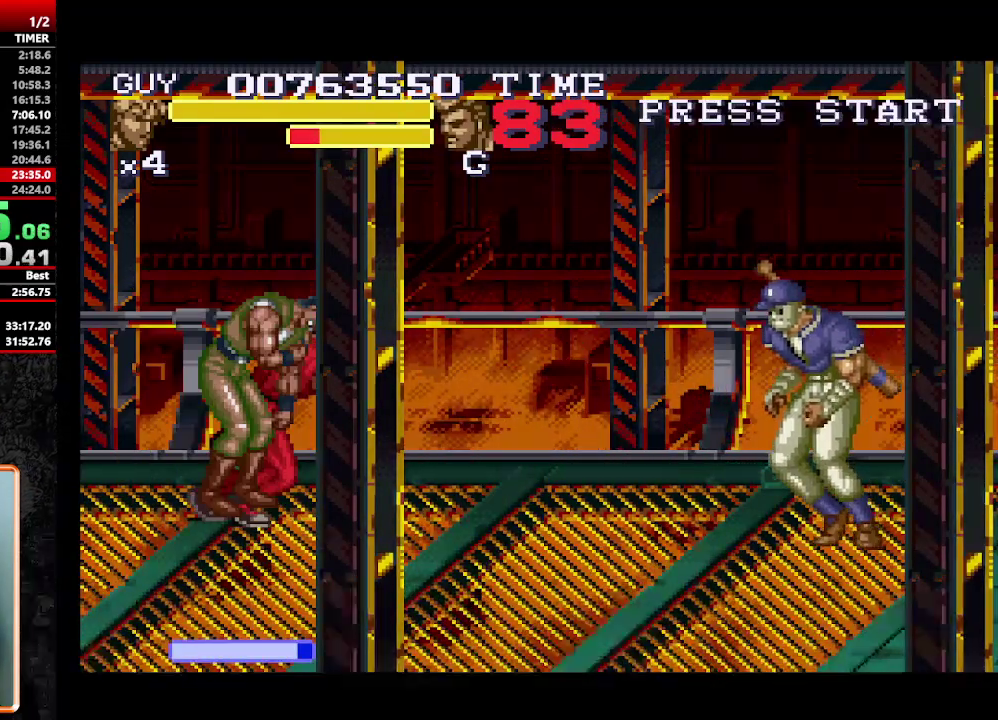
{"buttons": ["DPAD_DOWN", "DPAD_RIGHT"], "events": [[33, "Y", "up"], [417, "DPAD_DOWN", "down"]]}
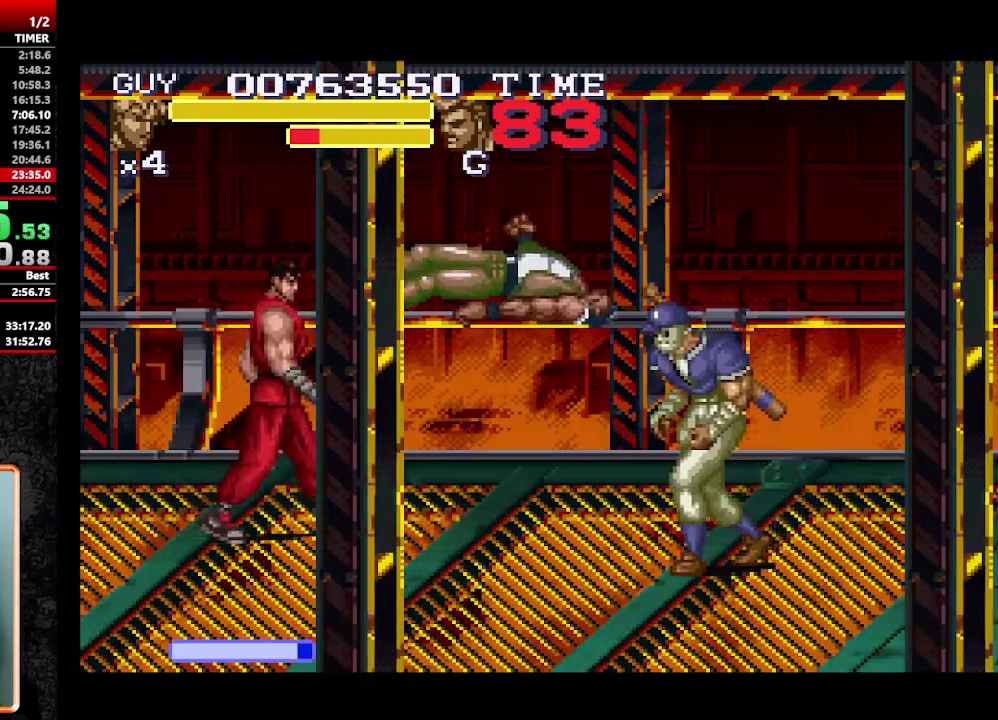
{"buttons": ["DPAD_DOWN", "DPAD_RIGHT"], "events": [[100, "DPAD_DOWN", "up"], [317, "DPAD_DOWN", "down"]]}
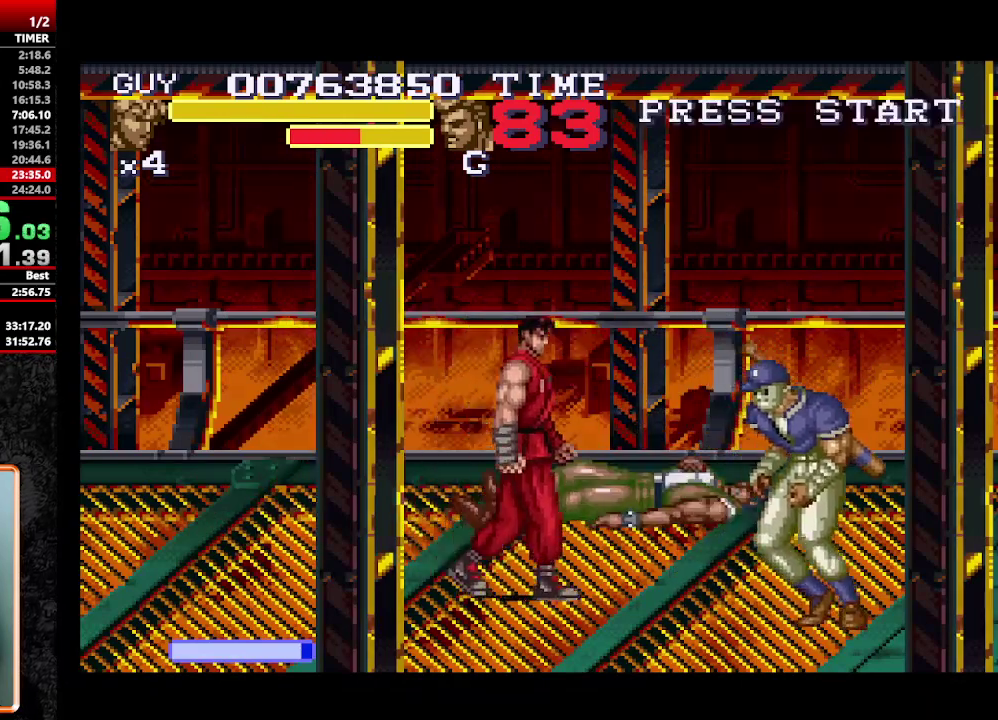
{"buttons": [], "events": [[150, "DPAD_DOWN", "up"], [200, "DPAD_RIGHT", "up"], [200, "Y", "down"], [433, "Y", "up"]]}
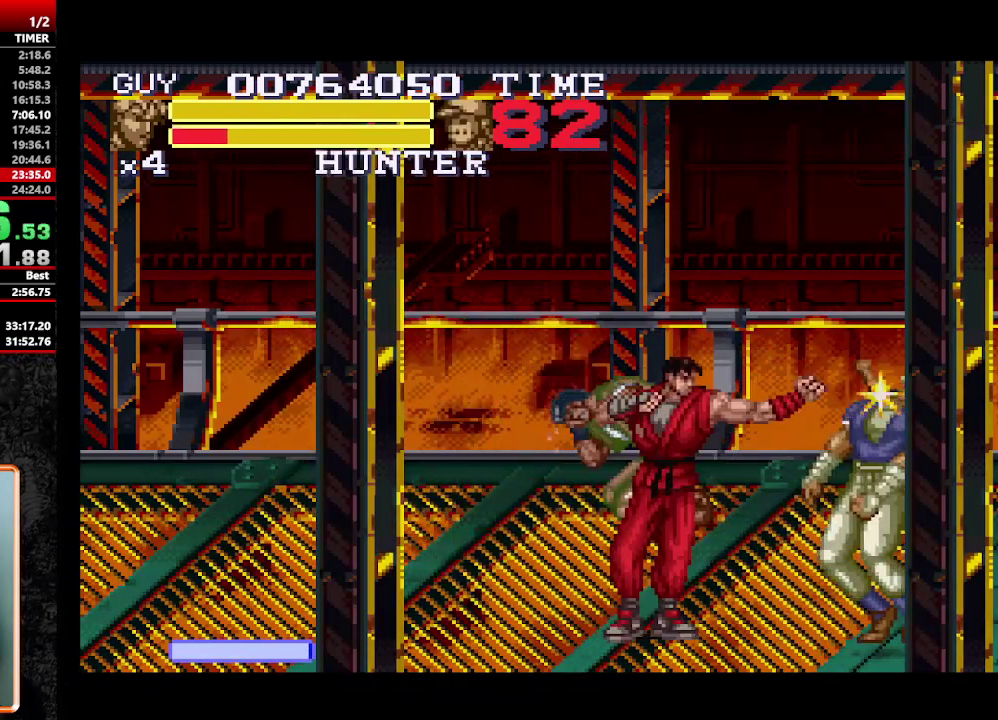
{"buttons": [], "events": [[167, "DPAD_RIGHT", "down"], [400, "DPAD_RIGHT", "up"], [400, "Y", "down"], [500, "Y", "up"]]}
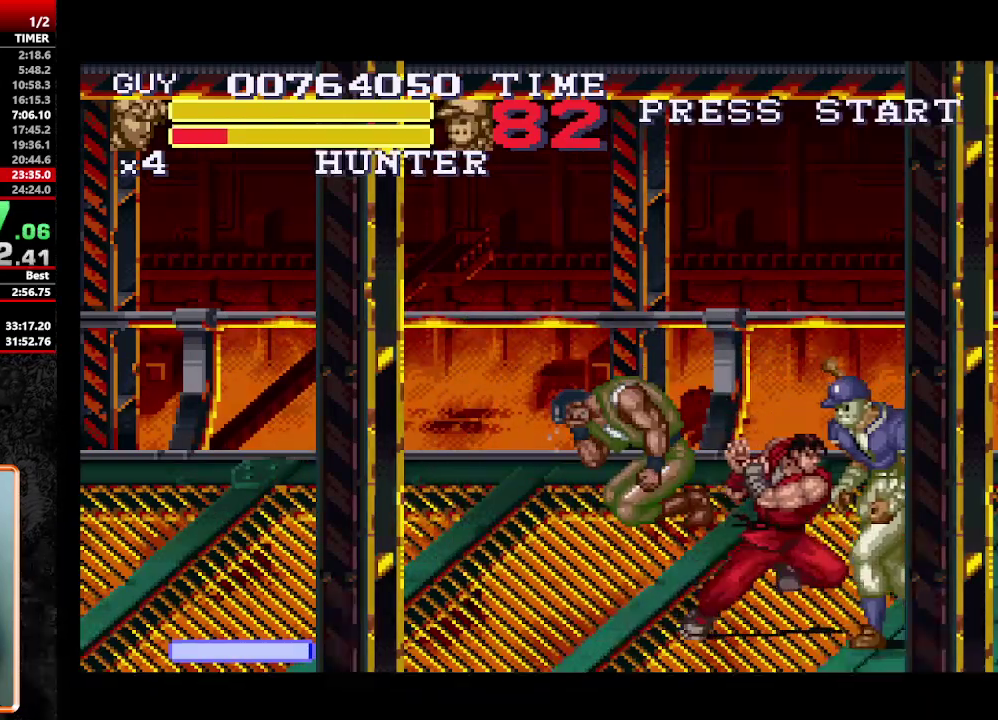
{"buttons": ["Y", "DPAD_RIGHT"], "events": [[283, "DPAD_RIGHT", "down"], [333, "DPAD_RIGHT", "up"], [417, "DPAD_RIGHT", "down"], [467, "Y", "down"]]}
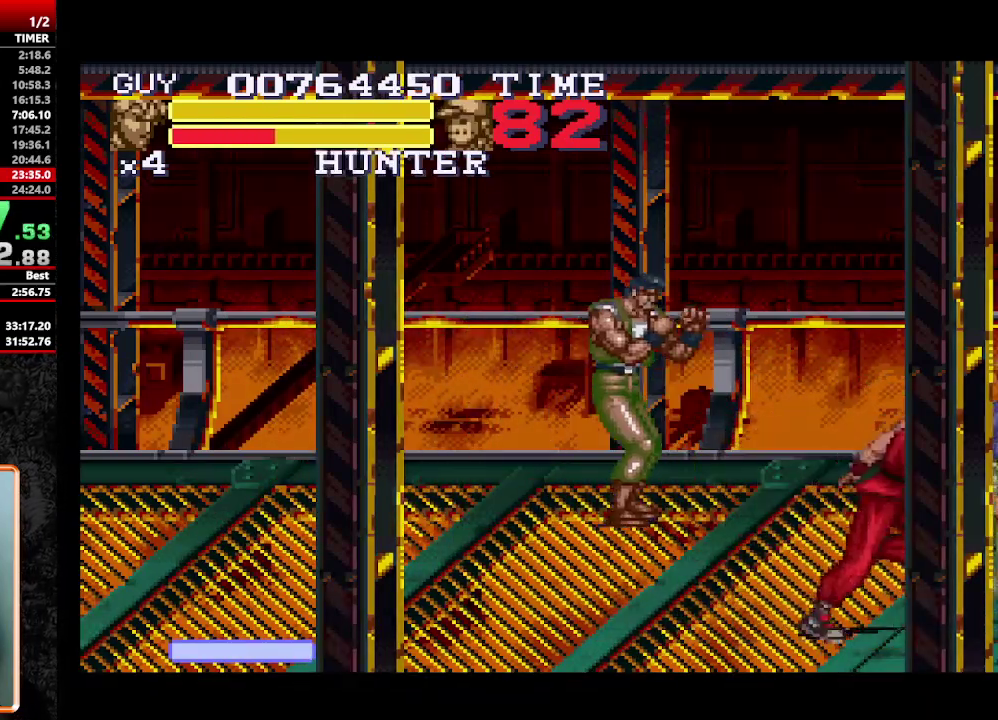
{"buttons": ["Y", "DPAD_DOWN", "DPAD_RIGHT"], "events": [[67, "DPAD_RIGHT", "up"], [67, "Y", "up"], [200, "Y", "down"], [383, "Y", "up"], [433, "DPAD_DOWN", "down"], [433, "Y", "down"], [483, "DPAD_RIGHT", "down"]]}
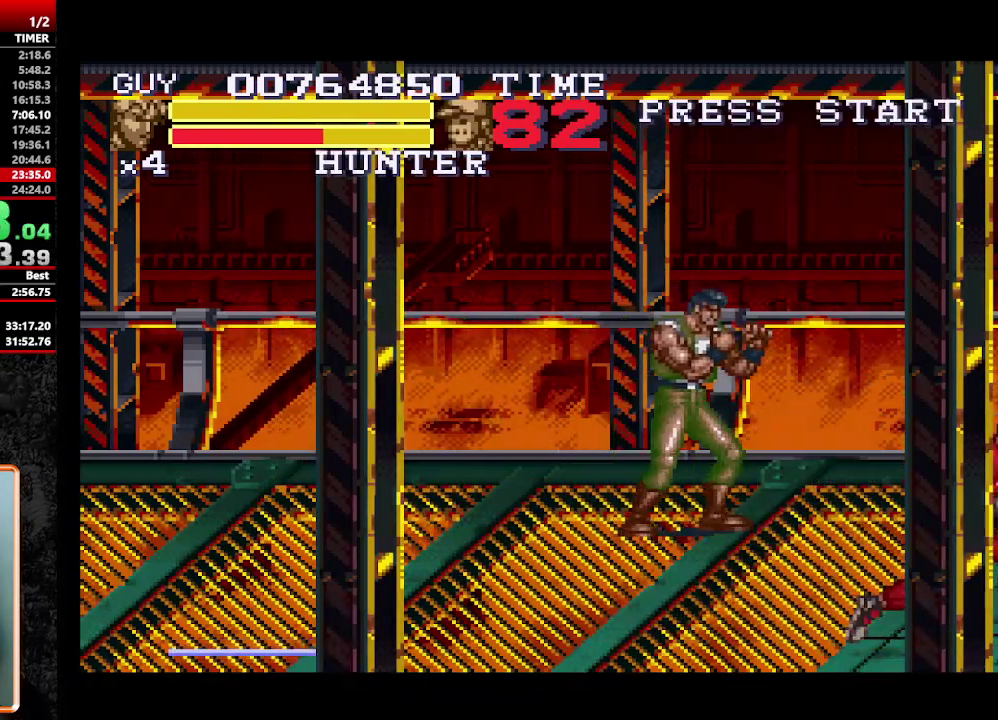
{"buttons": [], "events": [[33, "DPAD_DOWN", "up"], [33, "Y", "up"], [83, "DPAD_DOWN", "down"], [167, "DPAD_DOWN", "up"], [167, "Y", "down"], [267, "DPAD_RIGHT", "up"], [267, "Y", "up"], [400, "Y", "down"], [450, "Y", "up"]]}
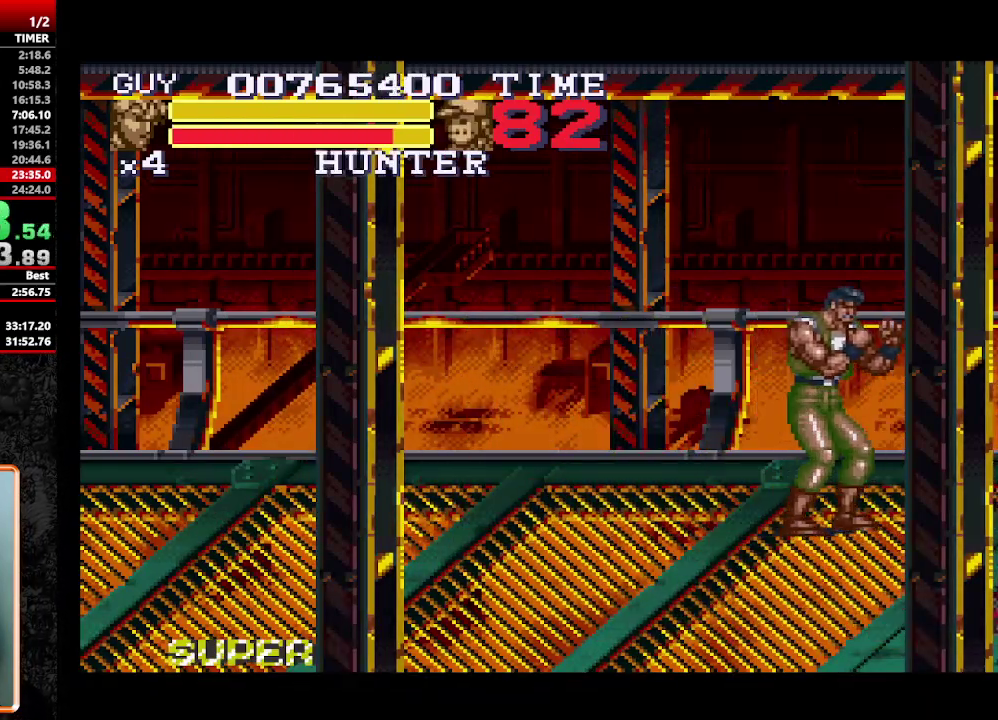
{"buttons": [], "events": []}
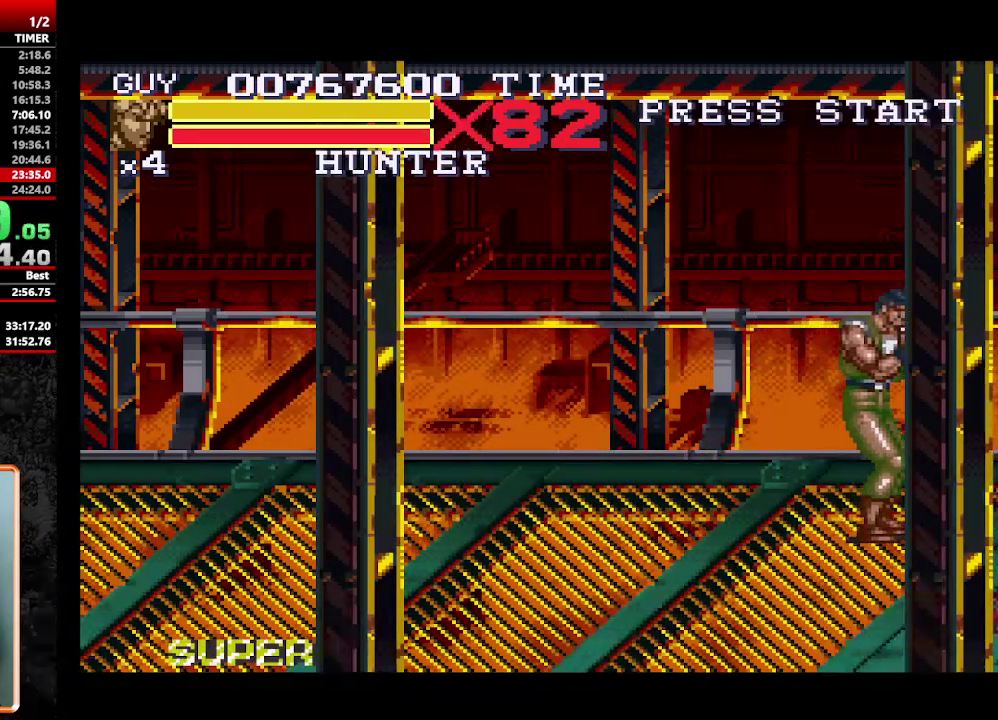
{"buttons": ["DPAD_UP"], "events": [[100, "DPAD_UP", "down"], [300, "DPAD_LEFT", "down"], [483, "DPAD_LEFT", "up"]]}
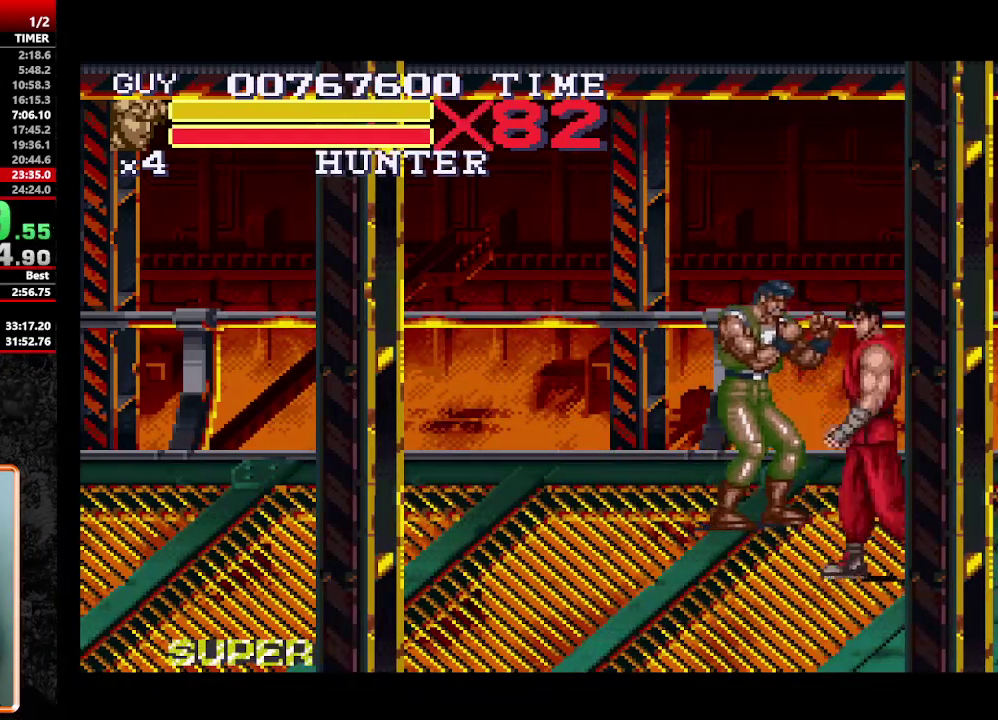
{"buttons": [], "events": [[33, "DPAD_UP", "up"], [33, "Y", "down"], [117, "Y", "up"], [167, "Y", "down"], [267, "Y", "up"]]}
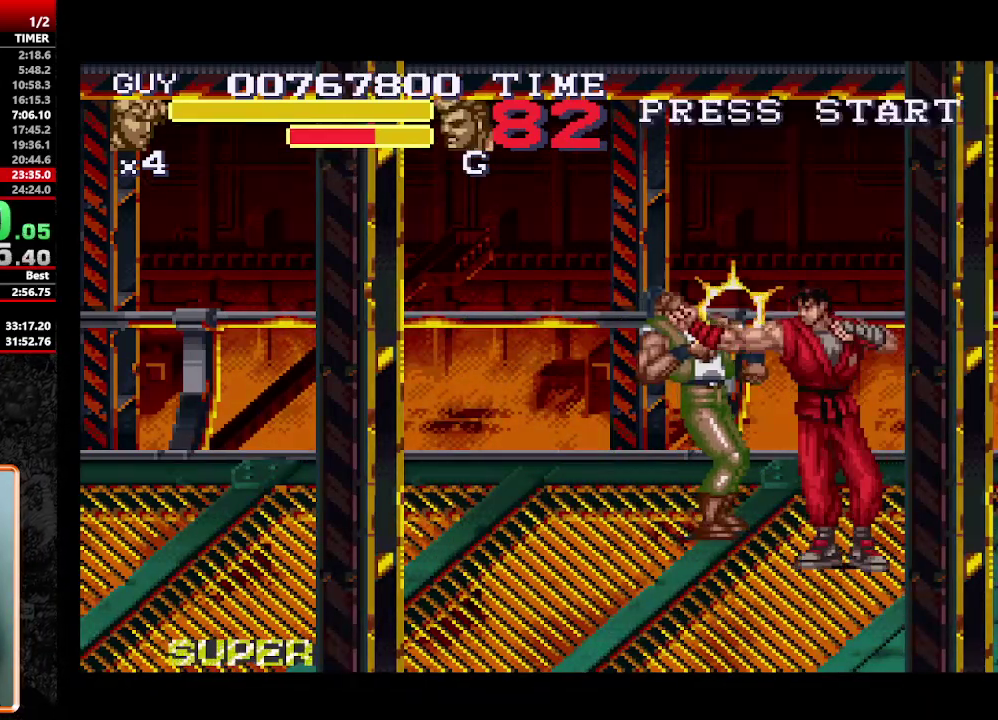
{"buttons": [], "events": [[133, "DPAD_UP", "down"], [233, "Y", "down"], [283, "DPAD_UP", "up"], [300, "Y", "up"], [417, "Y", "down"], [467, "Y", "up"]]}
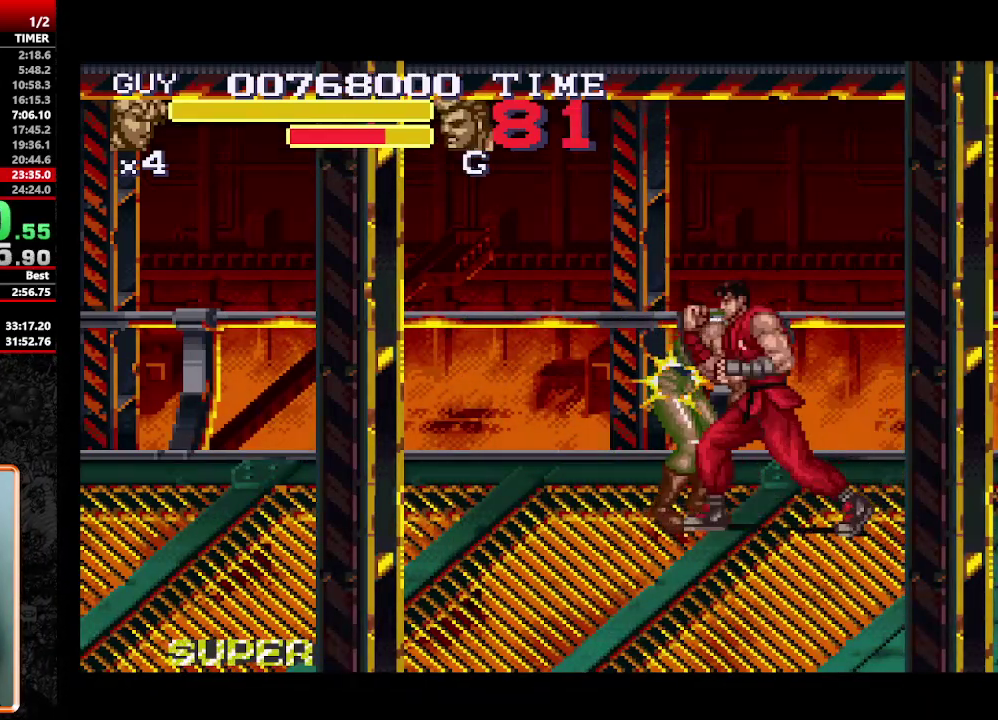
{"buttons": ["Y"], "events": [[67, "DPAD_LEFT", "down"], [150, "DPAD_LEFT", "up"], [200, "DPAD_LEFT", "down"], [333, "Y", "down"], [383, "DPAD_LEFT", "up"], [433, "Y", "up"], [483, "Y", "down"]]}
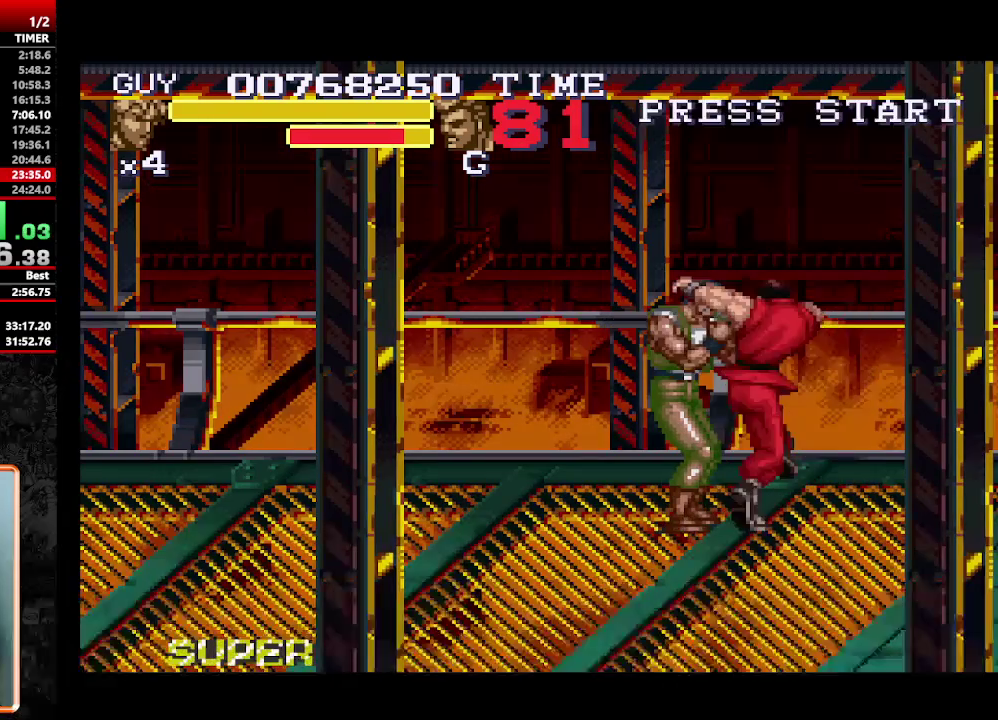
{"buttons": [], "events": [[167, "Y", "up"], [217, "Y", "down"], [267, "Y", "up"]]}
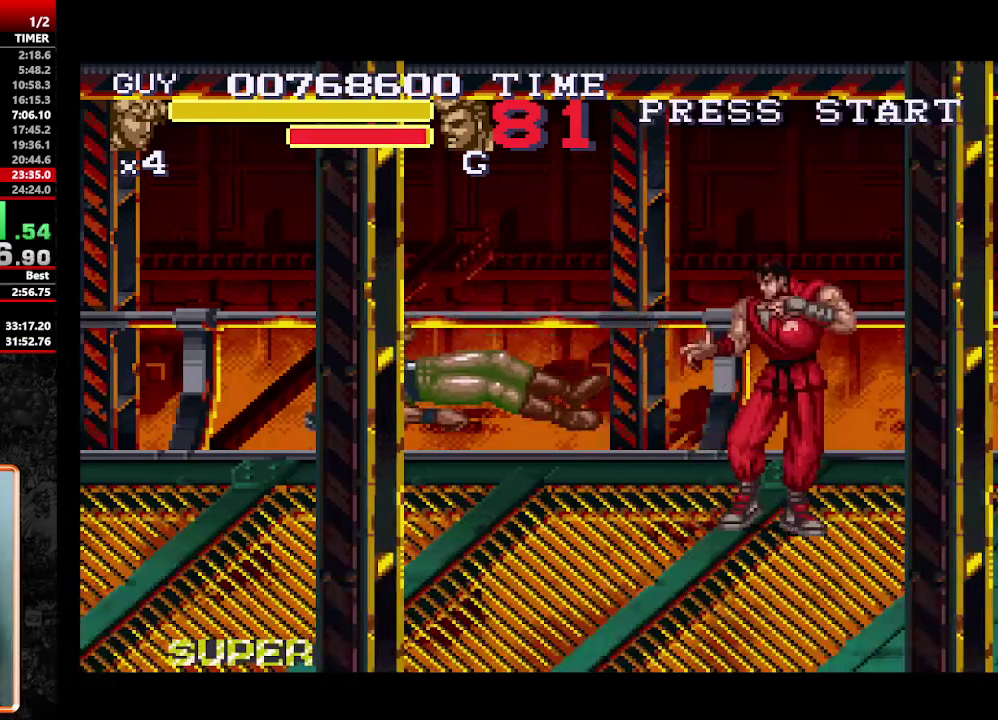
{"buttons": [], "events": [[133, "DPAD_LEFT", "down"], [467, "DPAD_LEFT", "up"]]}
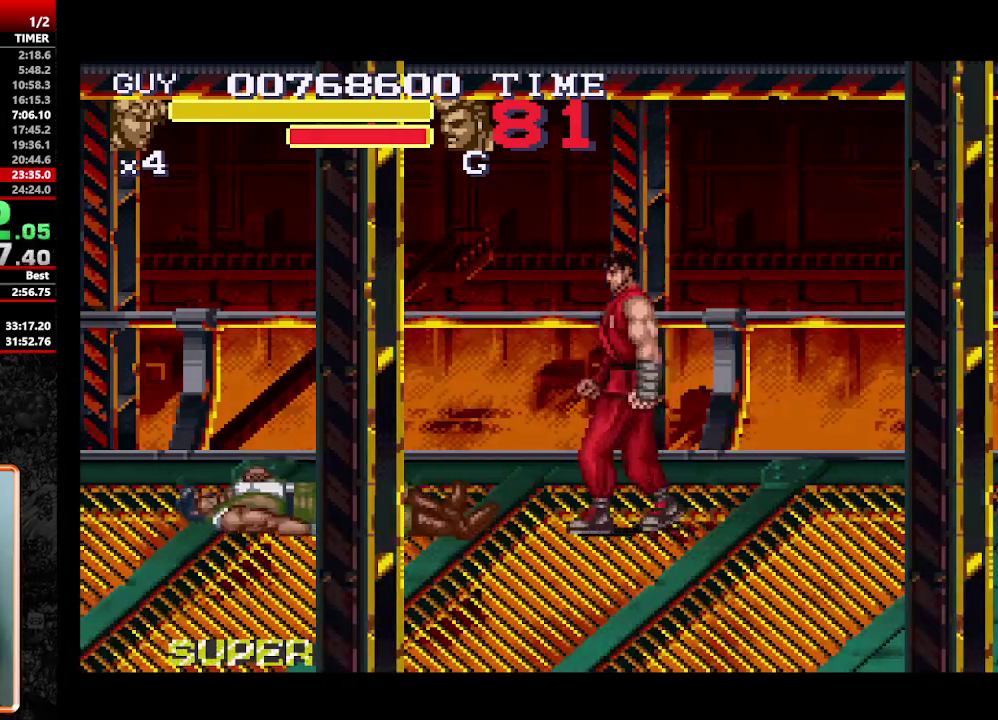
{"buttons": ["DPAD_UP", "DPAD_LEFT"], "events": [[250, "DPAD_RIGHT", "down"], [383, "DPAD_UP", "down"], [433, "DPAD_RIGHT", "up"], [483, "DPAD_LEFT", "down"]]}
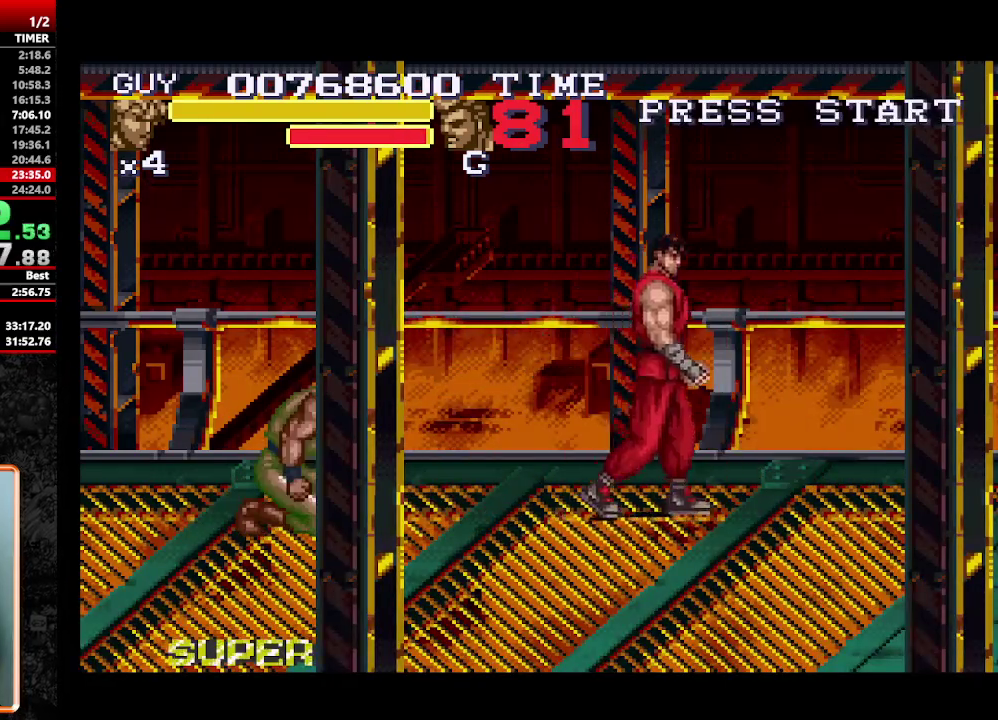
{"buttons": ["Y", "DPAD_DOWN", "DPAD_LEFT"], "events": [[33, "DPAD_UP", "up"], [117, "DPAD_DOWN", "down"], [117, "DPAD_LEFT", "up"], [167, "Y", "down"], [217, "DPAD_LEFT", "down"], [217, "Y", "up"], [267, "DPAD_DOWN", "up"], [267, "Y", "down"], [317, "DPAD_DOWN", "down"], [317, "DPAD_LEFT", "up"], [317, "Y", "up"], [350, "DPAD_LEFT", "down"], [350, "Y", "down"], [417, "Y", "up"], [500, "Y", "down"]]}
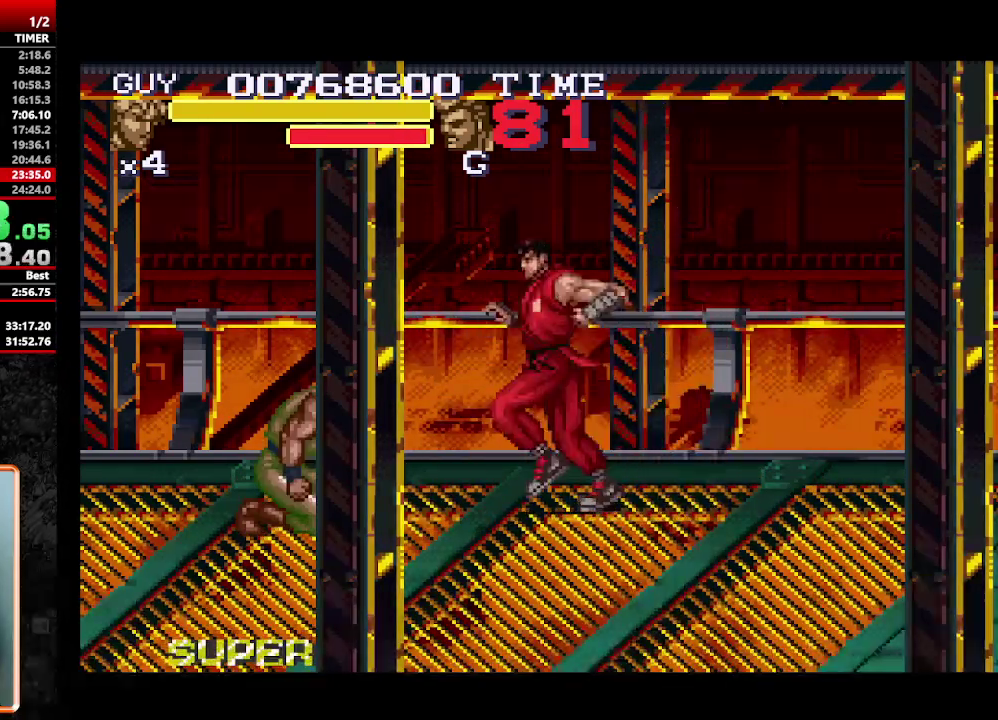
{"buttons": [], "events": [[33, "DPAD_DOWN", "up"], [33, "Y", "up"], [83, "DPAD_DOWN", "down"], [83, "Y", "down"], [150, "DPAD_DOWN", "up"], [150, "DPAD_LEFT", "up"], [150, "Y", "up"], [233, "Y", "down"], [267, "Y", "up"]]}
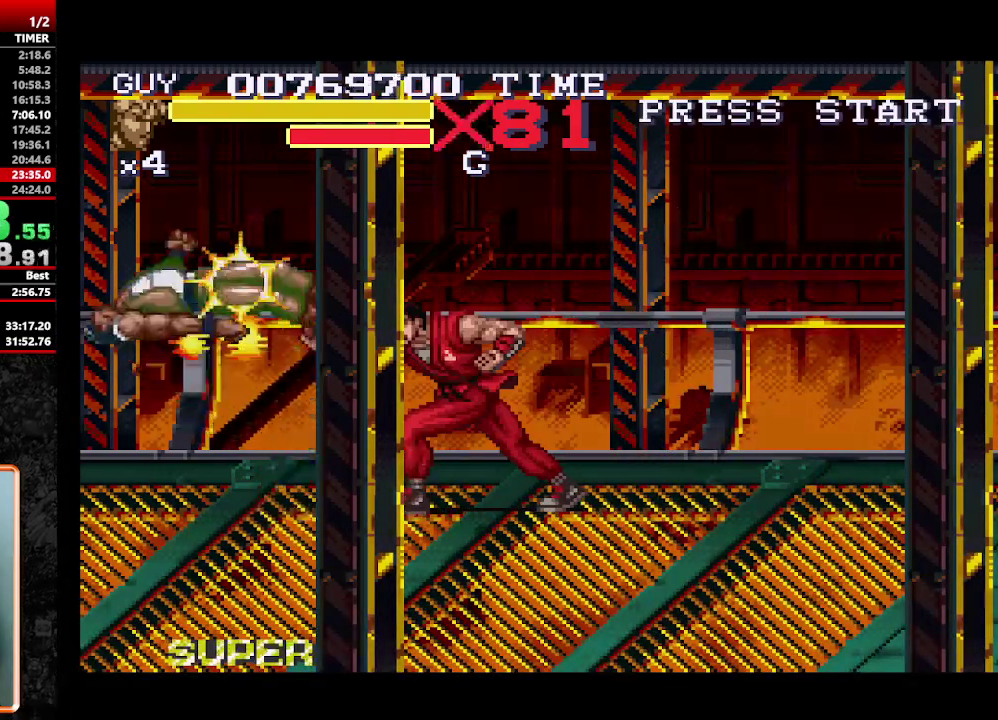
{"buttons": [], "events": []}
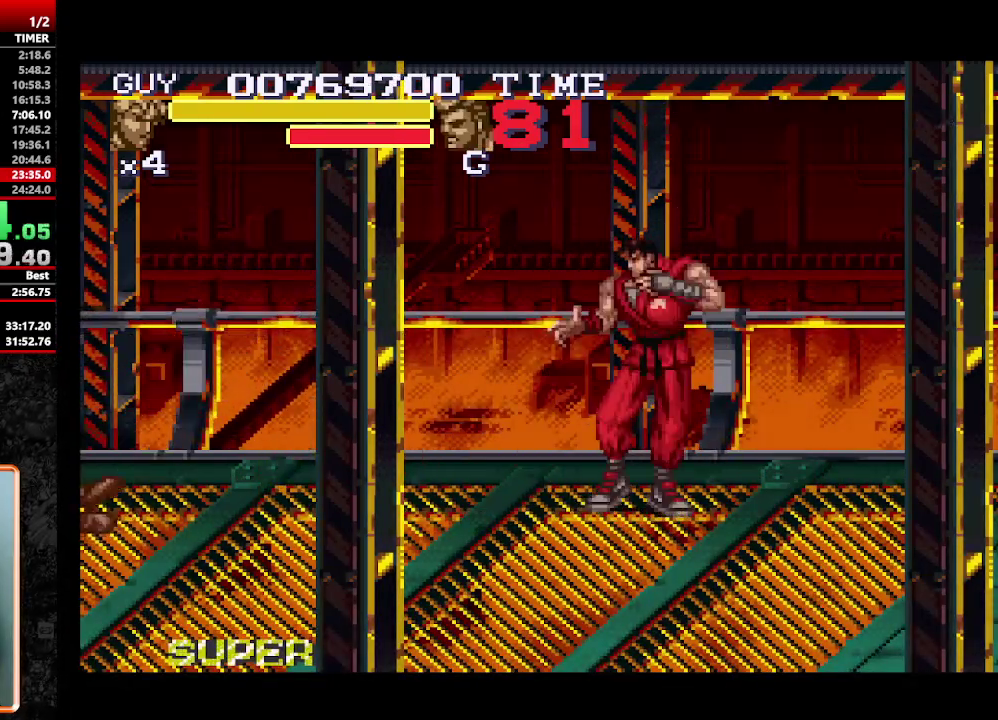
{"buttons": ["DPAD_DOWN", "DPAD_RIGHT"], "events": [[33, "DPAD_RIGHT", "down"], [83, "DPAD_RIGHT", "up"], [167, "DPAD_RIGHT", "down"], [250, "DPAD_DOWN", "down"]]}
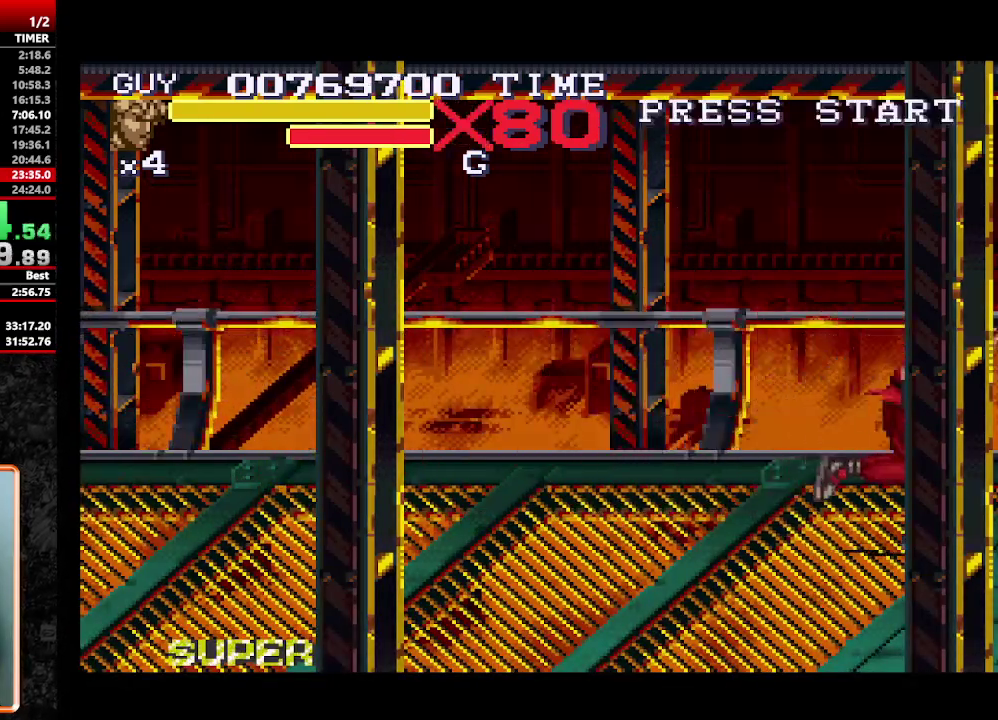
{"buttons": ["DPAD_RIGHT"], "events": [[467, "DPAD_DOWN", "up"]]}
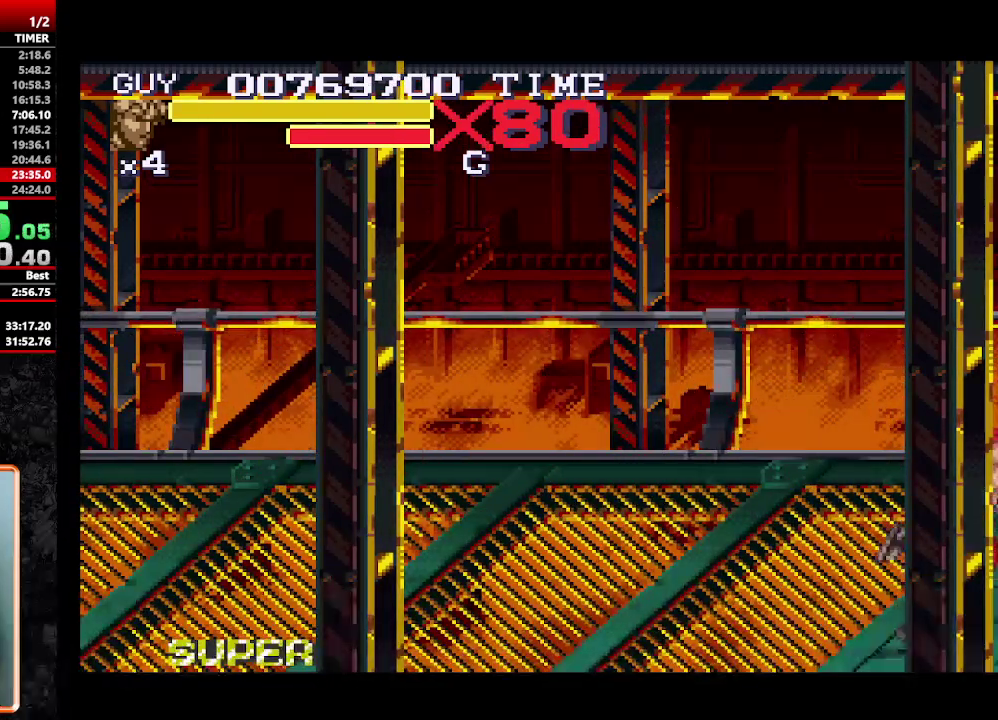
{"buttons": ["DPAD_RIGHT"], "events": []}
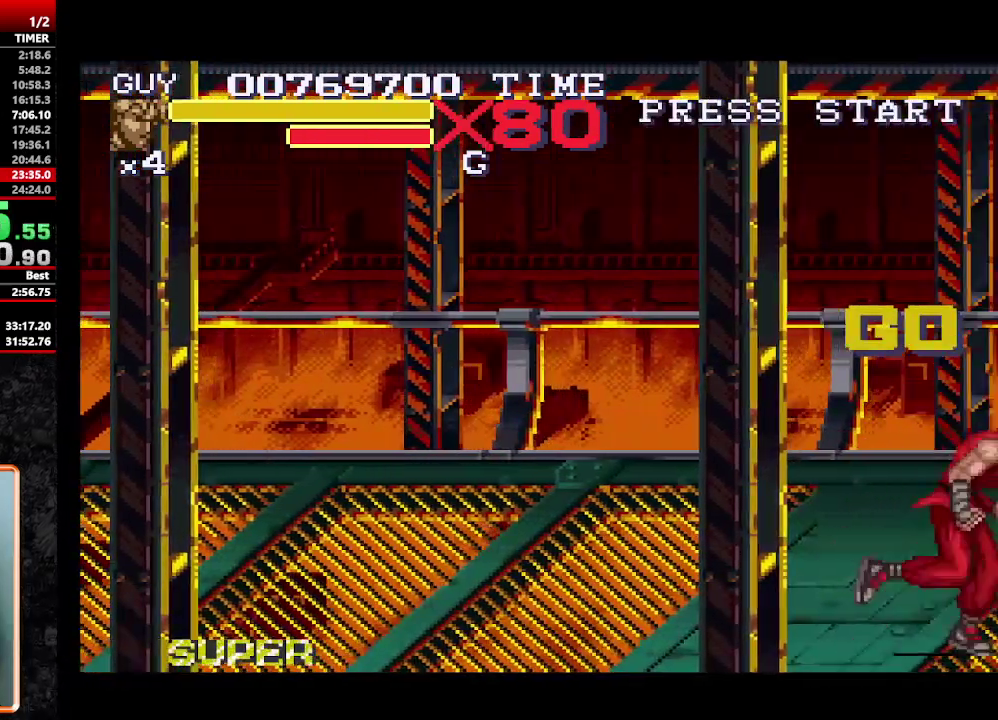
{"buttons": ["DPAD_UP", "DPAD_RIGHT"], "events": [[500, "DPAD_UP", "down"]]}
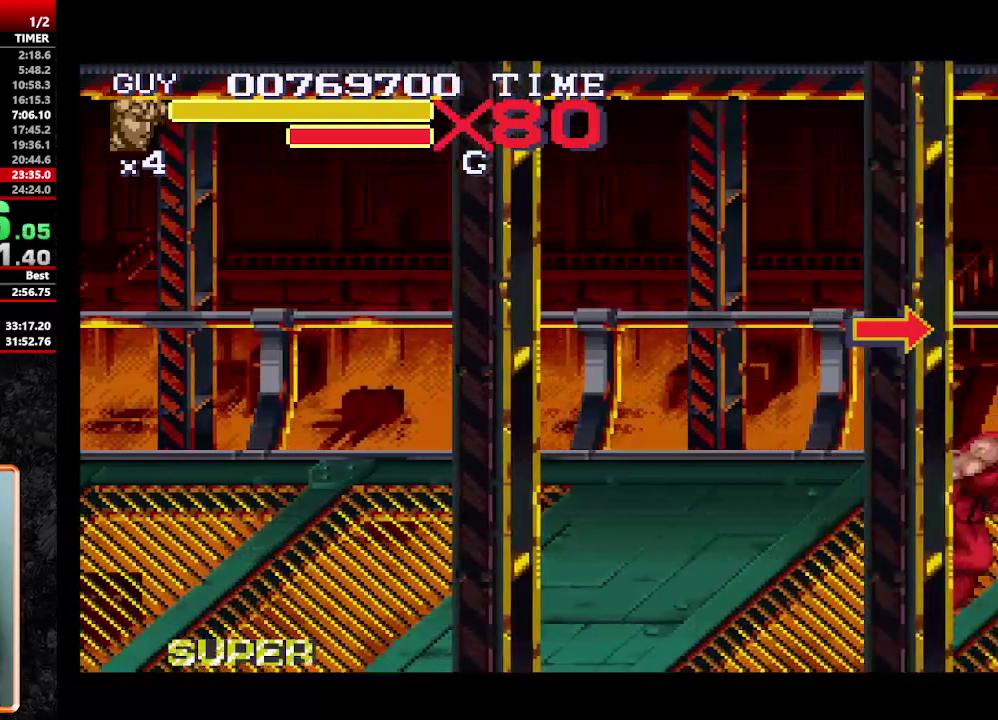
{"buttons": ["DPAD_RIGHT"], "events": [[100, "DPAD_UP", "up"]]}